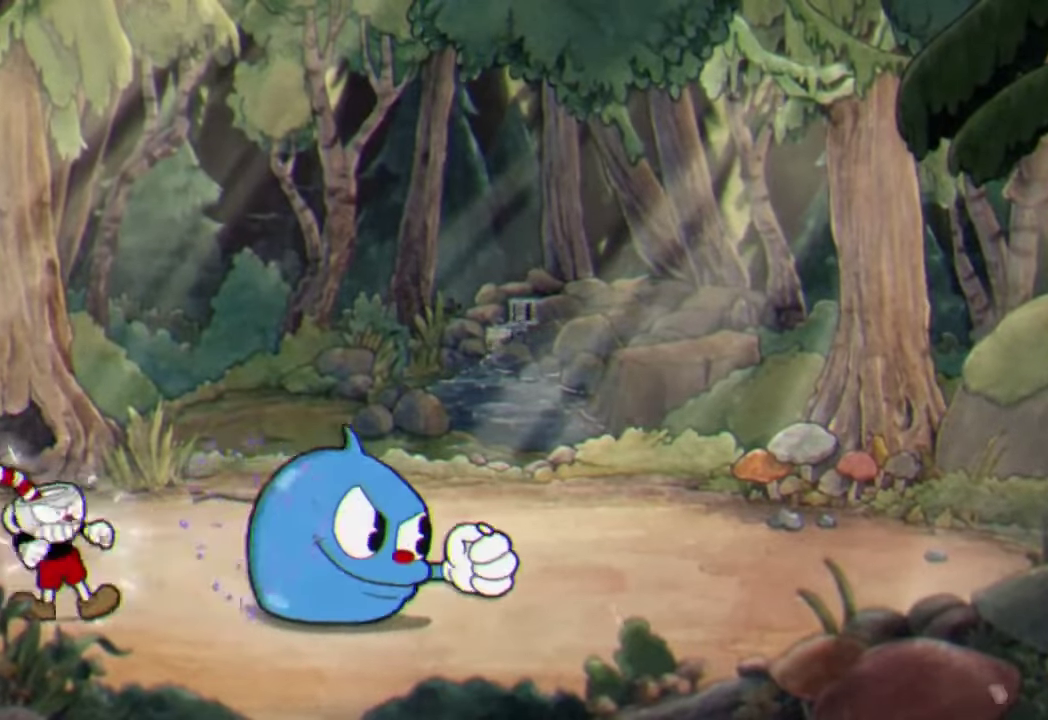
Gameplay with a controller (Xbox layout); each line is a JSON object with the inputs held at the frame after it. "events" lists button and stick changes between this image and that frame as [ms after this image, input, new state], when the widget could be followed in between. Not read: R3 right_stick.
{"buttons": ["B", "R2"], "left_stick": "center", "events": [[166, "left_stick", "right"], [400, "B", "down"], [400, "left_stick", "center"]]}
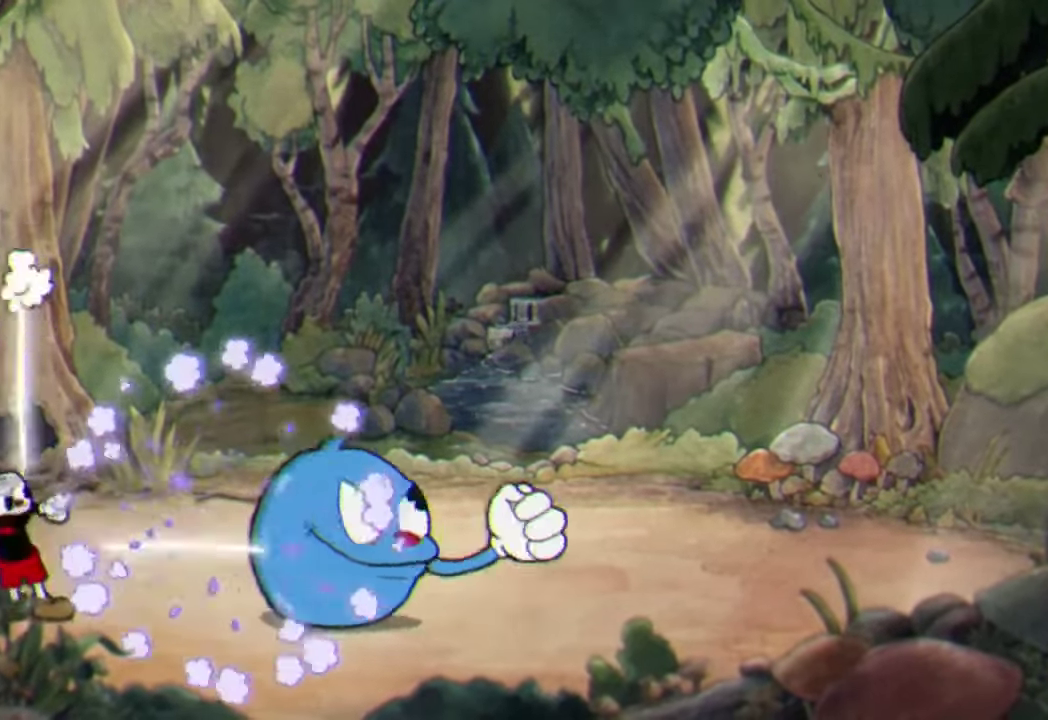
{"buttons": ["R2"], "left_stick": "right", "events": [[33, "B", "up"], [233, "left_stick", "right"]]}
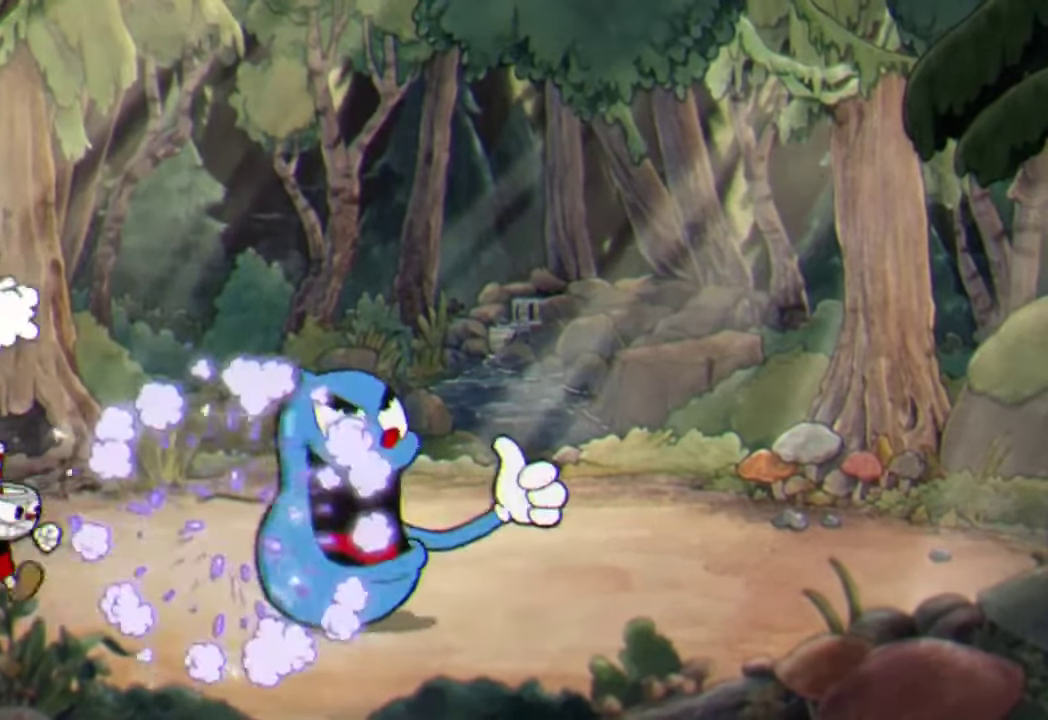
{"buttons": ["R2"], "left_stick": "right", "events": [[33, "B", "down"], [66, "left_stick", "center"], [133, "B", "up"], [300, "left_stick", "right"]]}
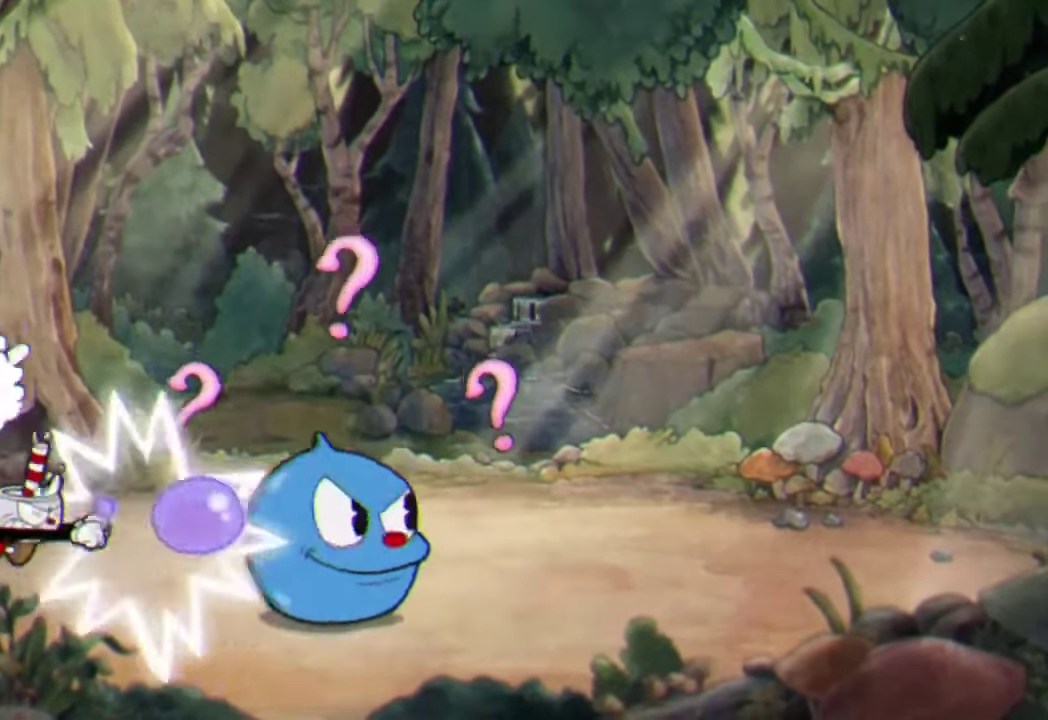
{"buttons": ["R2"], "left_stick": "center", "events": [[133, "B", "down"], [233, "B", "up"], [366, "left_stick", "center"]]}